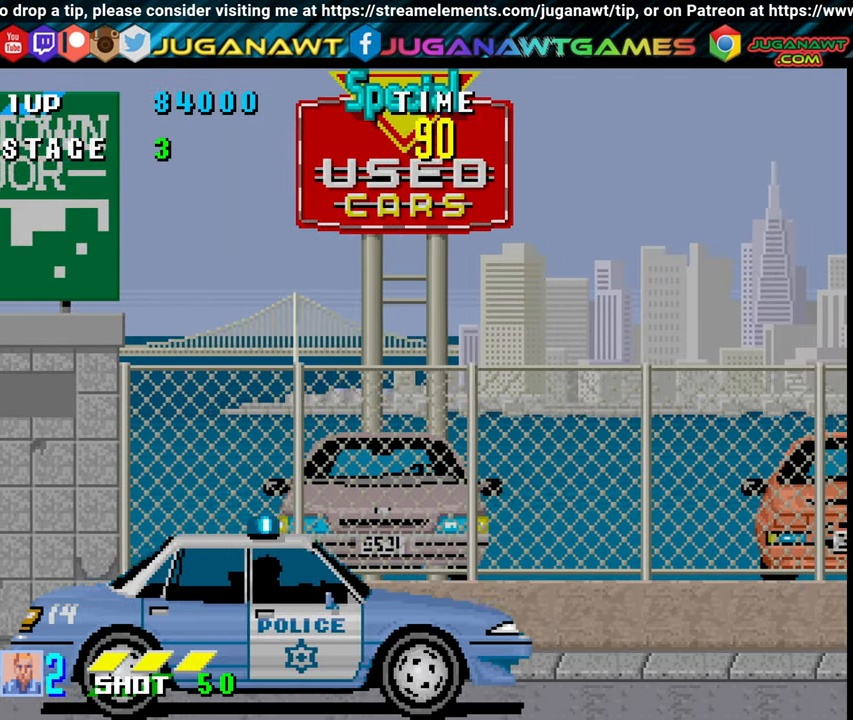
Gameplay with a controller (Xbox layout); each line is a JSON object with the inputs held at the frame after it. "events" lists button and stick changes between this image and that frame as [ms after this image, input, new state], when the widget could be followed in between. Not read: left_stick right_stick.
{"buttons": ["DPAD_RIGHT"], "events": []}
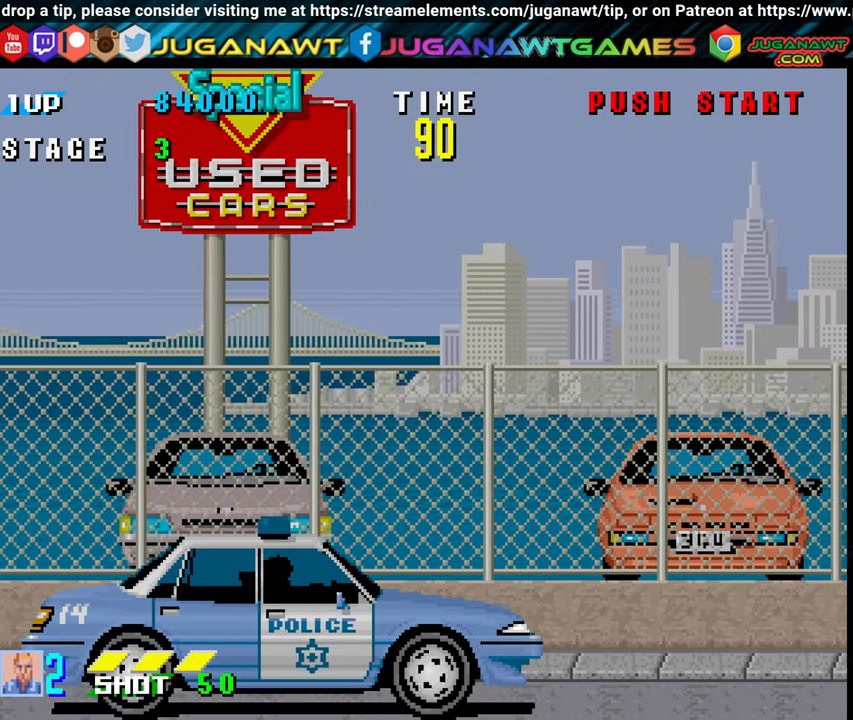
{"buttons": ["DPAD_RIGHT"], "events": []}
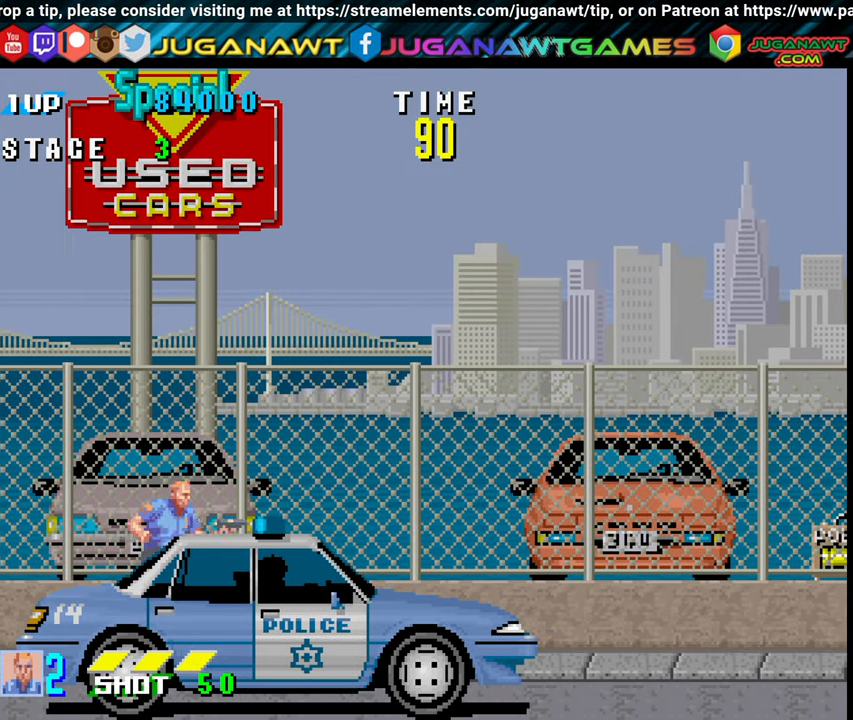
{"buttons": ["DPAD_RIGHT"], "events": []}
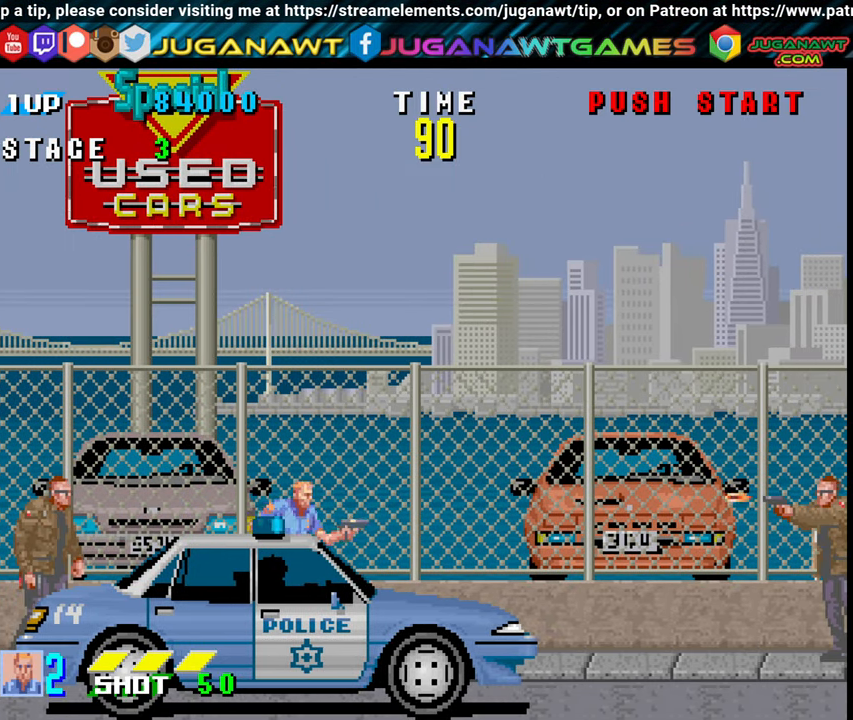
{"buttons": ["X", "DPAD_DOWN", "DPAD_LEFT"], "events": [[16, "DPAD_DOWN", "down"], [133, "X", "down"], [233, "X", "up"], [333, "DPAD_RIGHT", "up"], [416, "DPAD_LEFT", "down"], [500, "X", "down"]]}
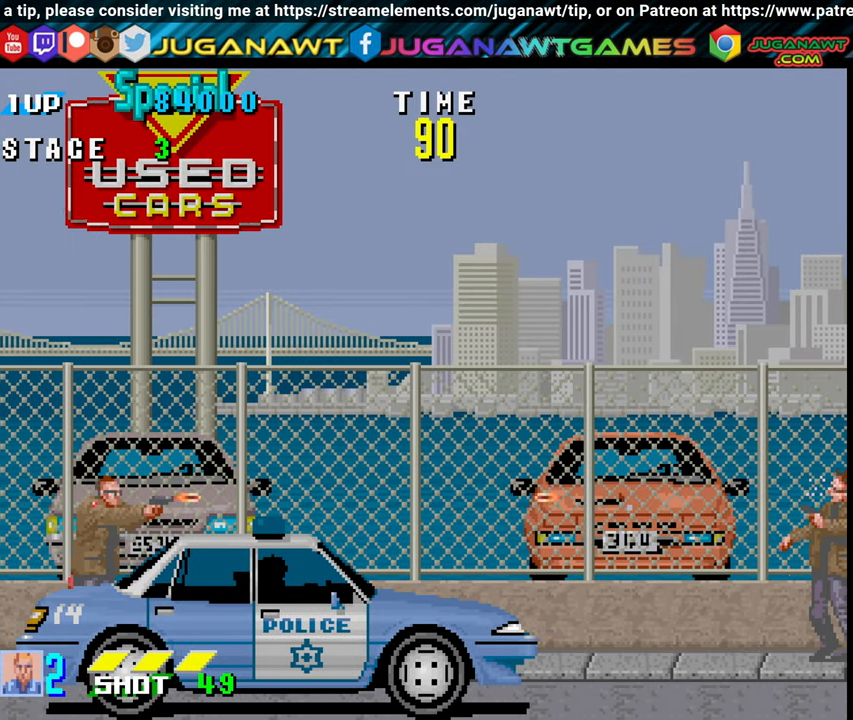
{"buttons": ["DPAD_DOWN"], "events": [[66, "X", "up"], [150, "DPAD_LEFT", "up"], [150, "X", "down"], [233, "X", "up"], [316, "X", "down"], [400, "X", "up"]]}
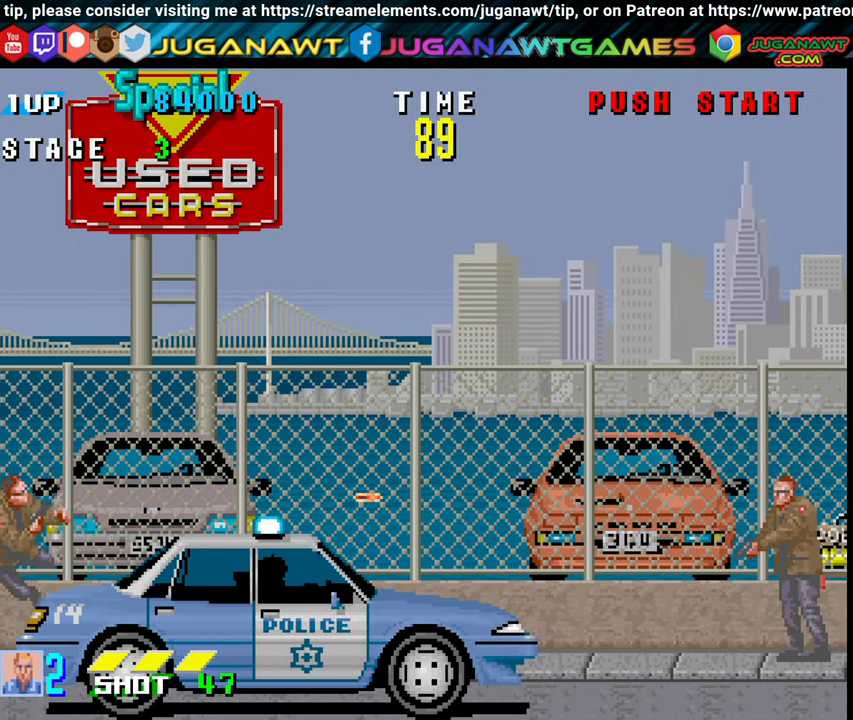
{"buttons": ["DPAD_DOWN", "DPAD_RIGHT"], "events": [[33, "DPAD_RIGHT", "down"], [300, "X", "down"], [450, "X", "up"]]}
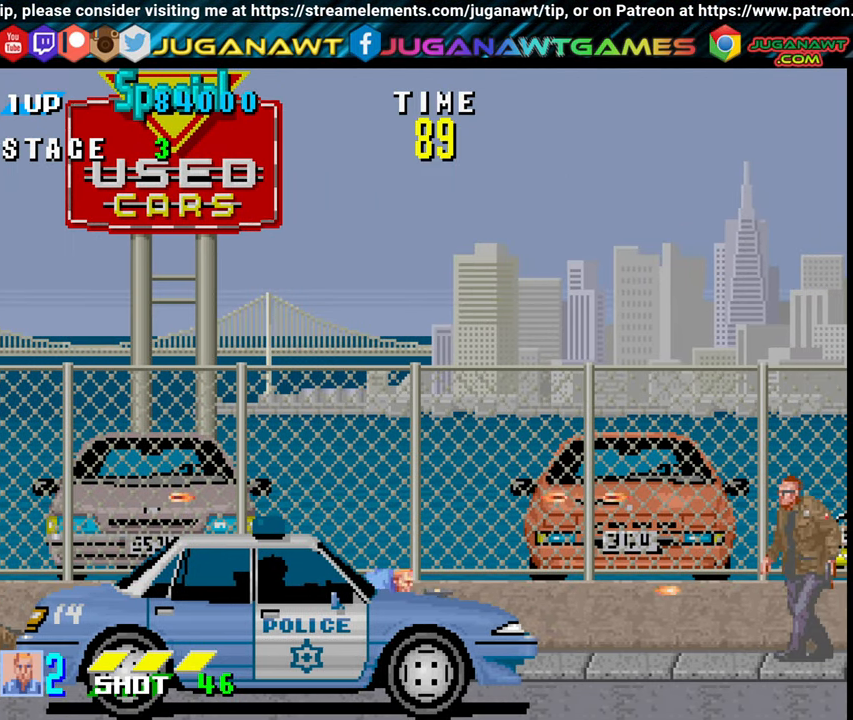
{"buttons": ["X", "DPAD_DOWN", "DPAD_RIGHT"], "events": [[433, "X", "down"]]}
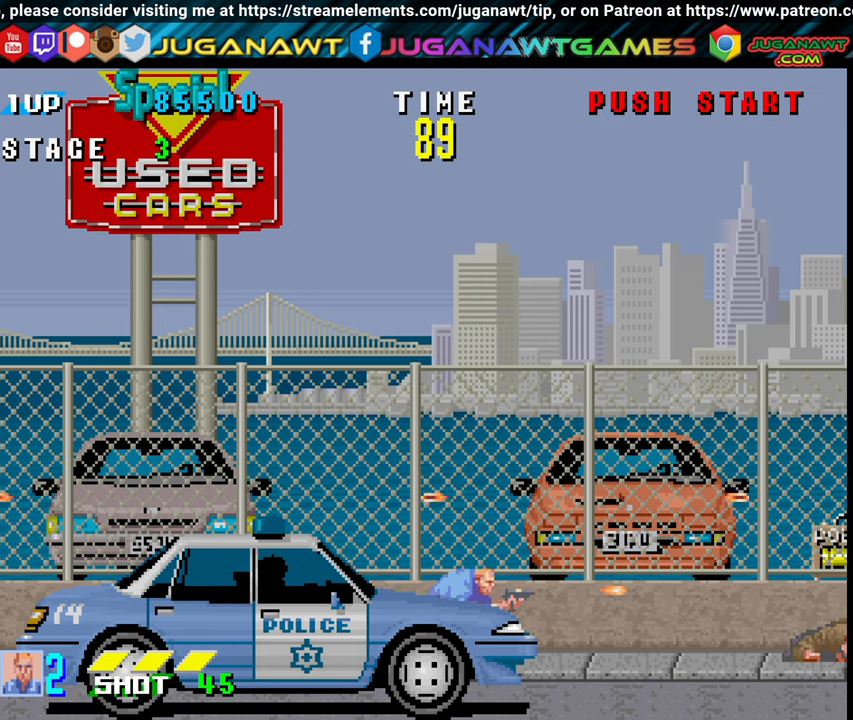
{"buttons": ["DPAD_RIGHT"], "events": [[33, "X", "up"], [217, "DPAD_DOWN", "up"]]}
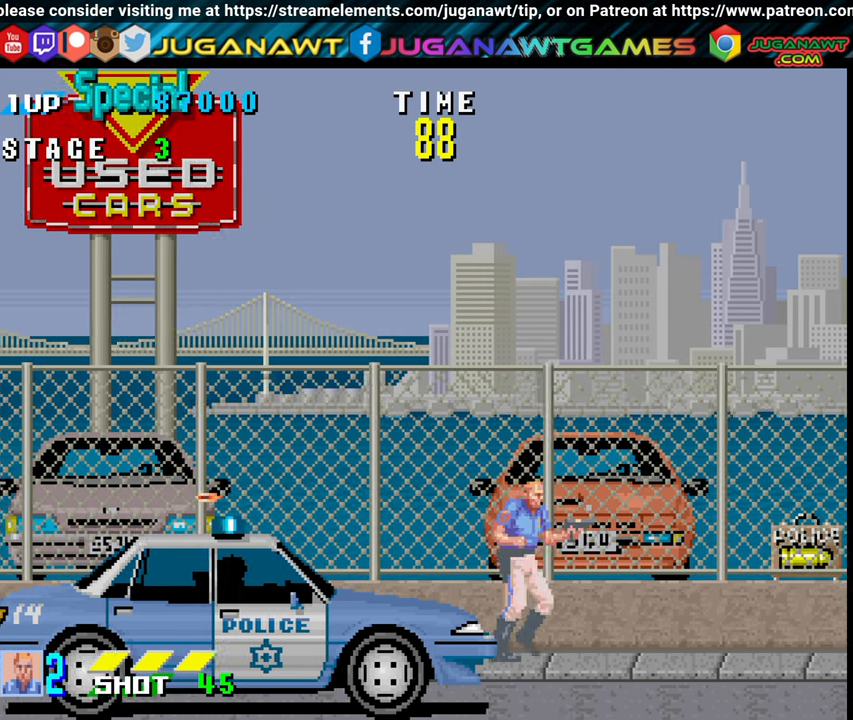
{"buttons": ["DPAD_RIGHT"], "events": []}
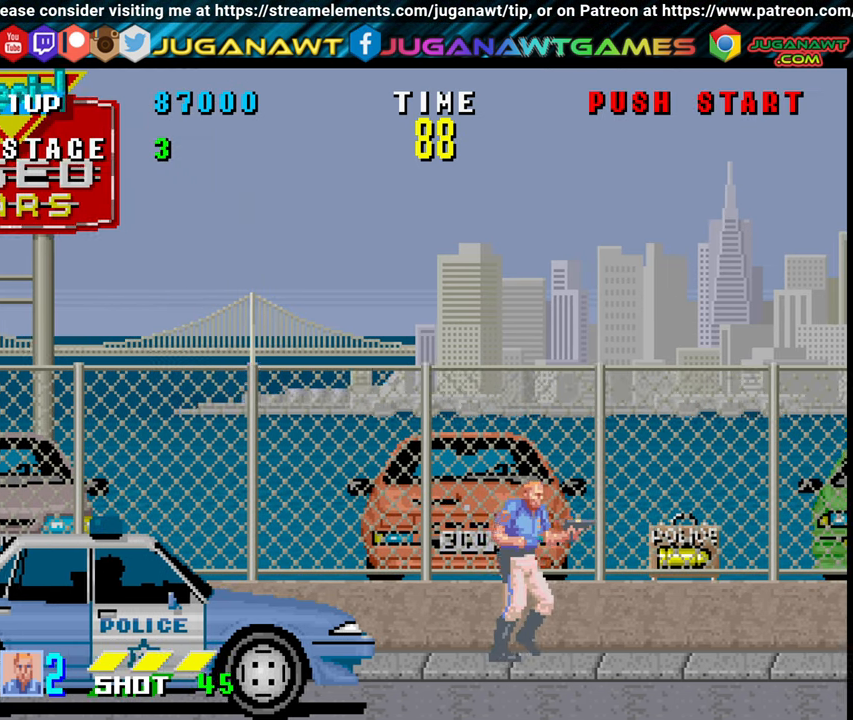
{"buttons": ["DPAD_RIGHT"], "events": [[183, "X", "down"], [267, "X", "up"]]}
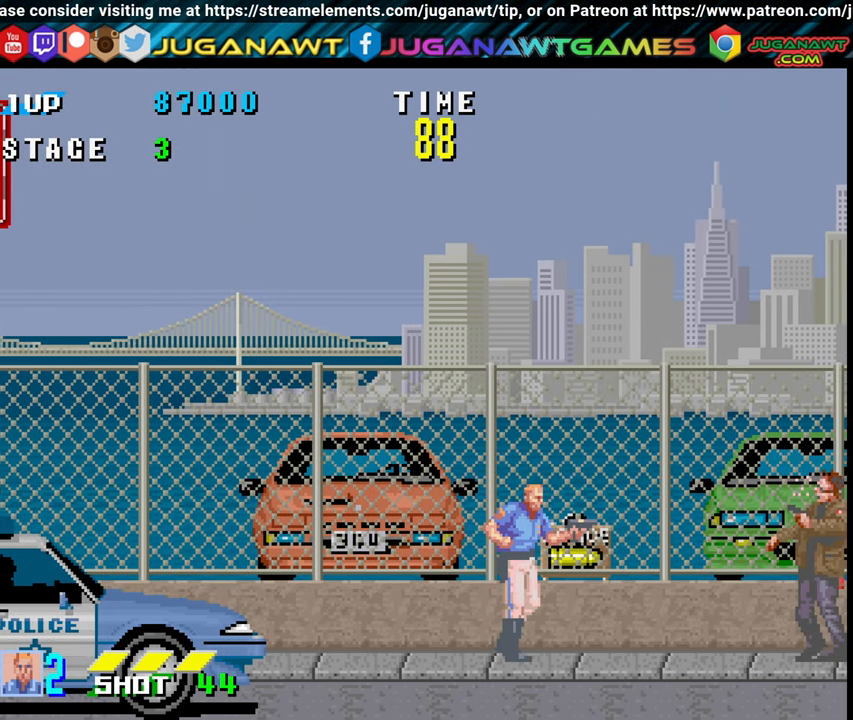
{"buttons": ["DPAD_DOWN", "DPAD_RIGHT"], "events": [[200, "DPAD_DOWN", "down"], [200, "X", "down"], [333, "X", "up"]]}
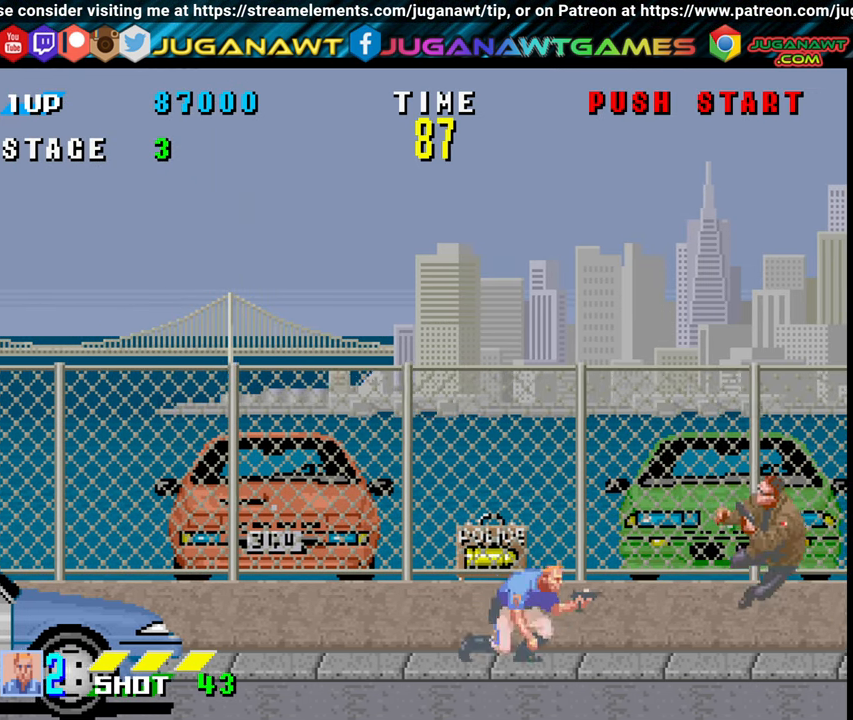
{"buttons": [], "events": [[50, "DPAD_DOWN", "up"], [50, "DPAD_RIGHT", "up"], [133, "DPAD_UP", "down"], [217, "A", "down"], [350, "A", "up"], [483, "DPAD_UP", "up"]]}
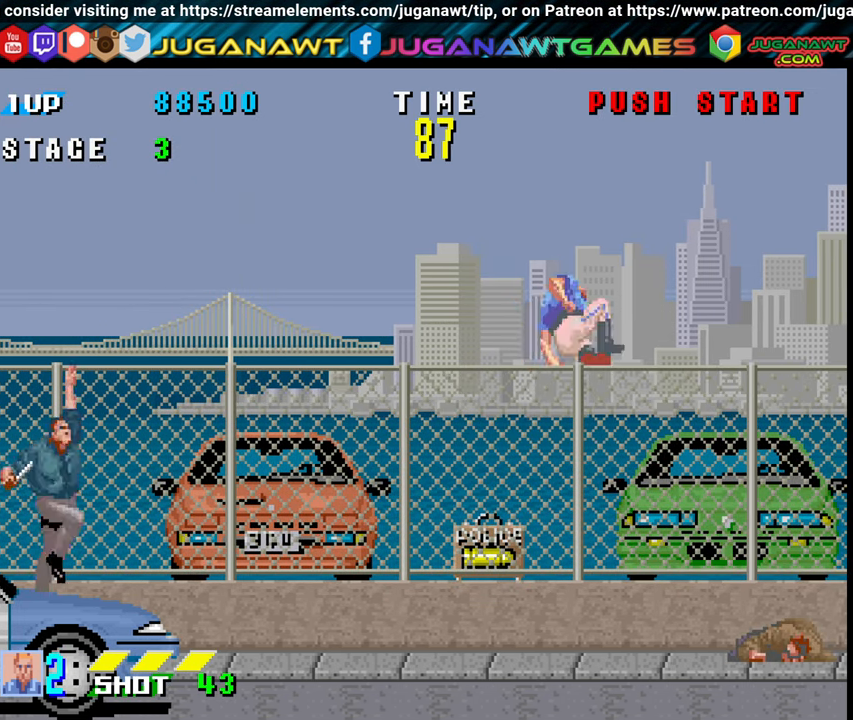
{"buttons": ["DPAD_LEFT"], "events": [[133, "DPAD_LEFT", "down"]]}
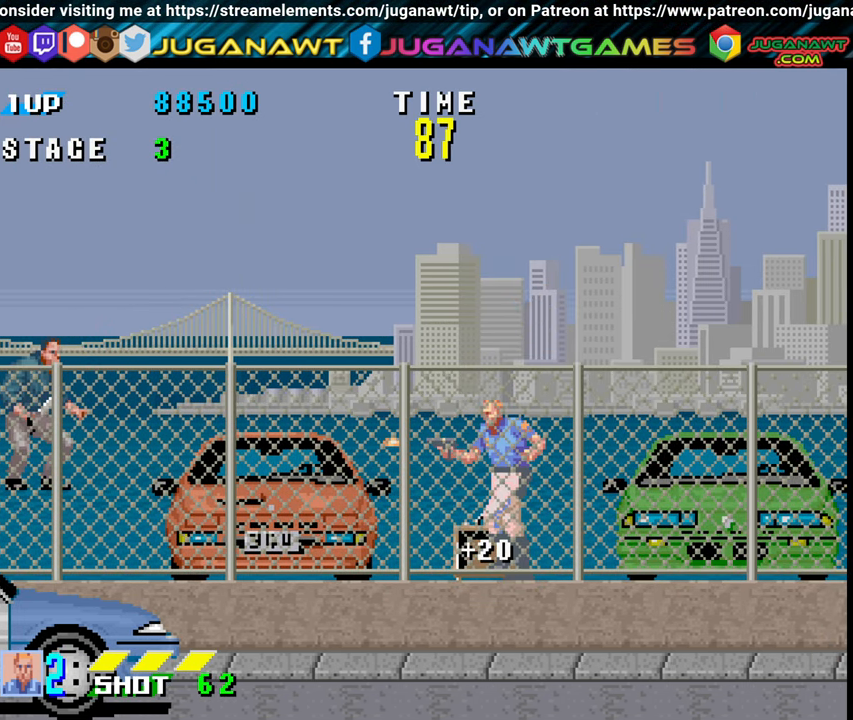
{"buttons": [], "events": [[33, "X", "down"], [100, "X", "up"], [183, "DPAD_LEFT", "up"], [267, "X", "down"], [350, "X", "up"], [400, "X", "down"], [483, "X", "up"]]}
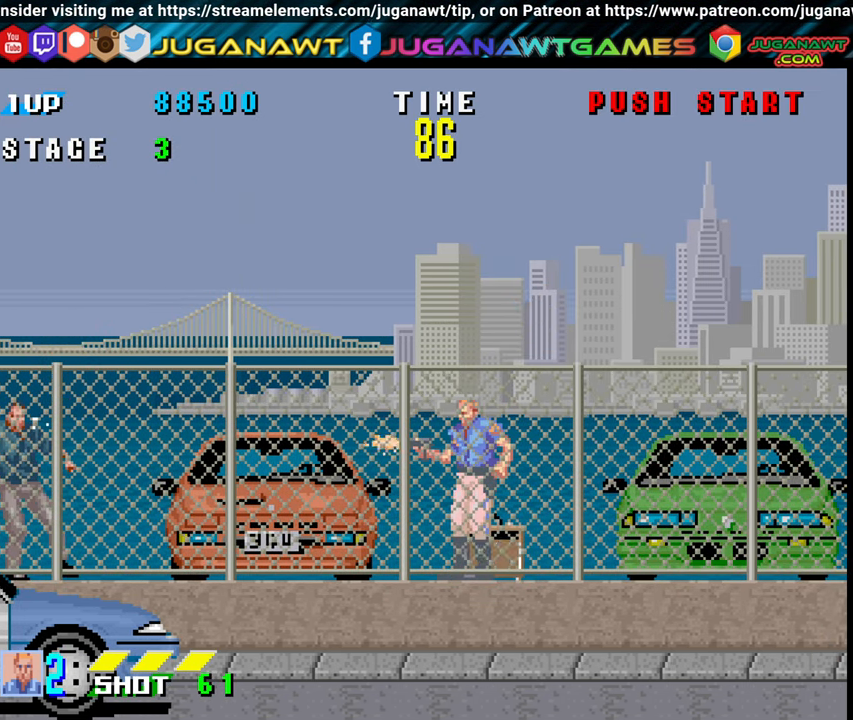
{"buttons": ["DPAD_DOWN", "DPAD_RIGHT"], "events": [[50, "X", "down"], [183, "X", "up"], [433, "DPAD_RIGHT", "down"], [500, "DPAD_DOWN", "down"]]}
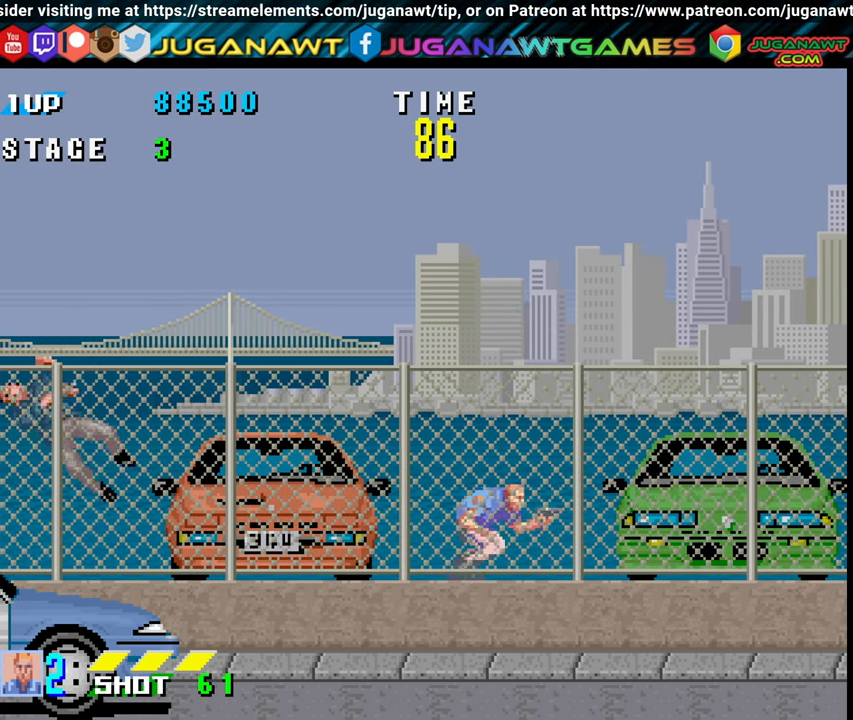
{"buttons": [], "events": [[83, "DPAD_RIGHT", "up"], [167, "A", "down"], [250, "A", "up"], [367, "DPAD_DOWN", "up"]]}
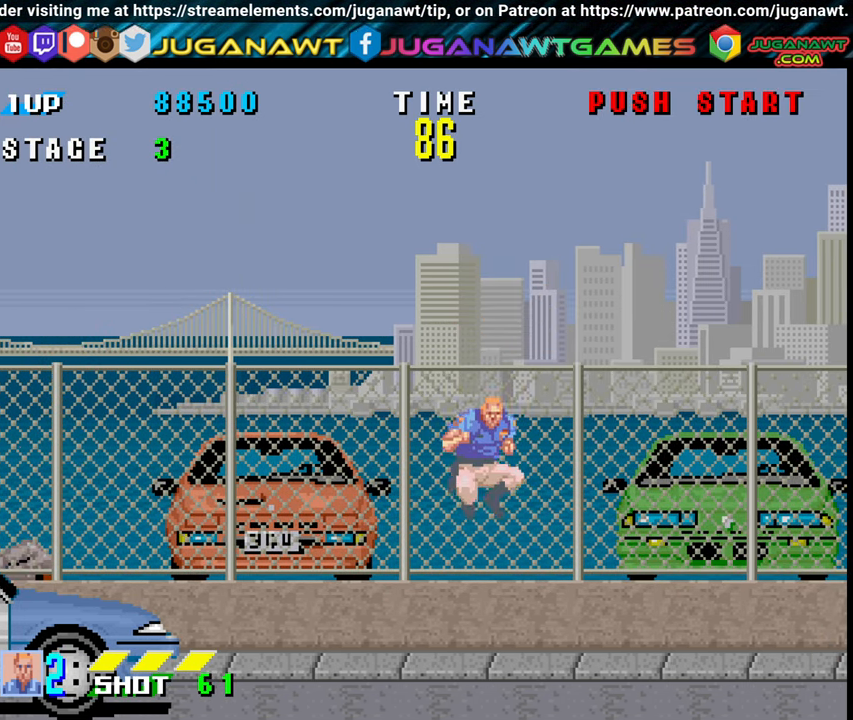
{"buttons": ["X", "DPAD_RIGHT"], "events": [[33, "DPAD_RIGHT", "down"], [434, "X", "down"]]}
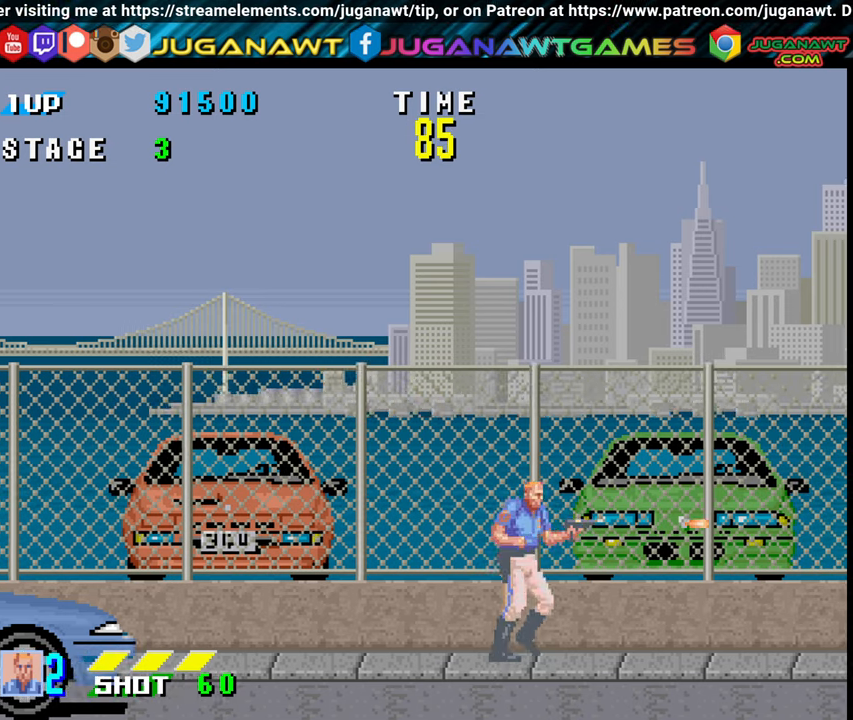
{"buttons": ["DPAD_DOWN", "DPAD_RIGHT"], "events": [[34, "X", "up"], [250, "DPAD_DOWN", "down"], [317, "X", "down"], [434, "X", "up"]]}
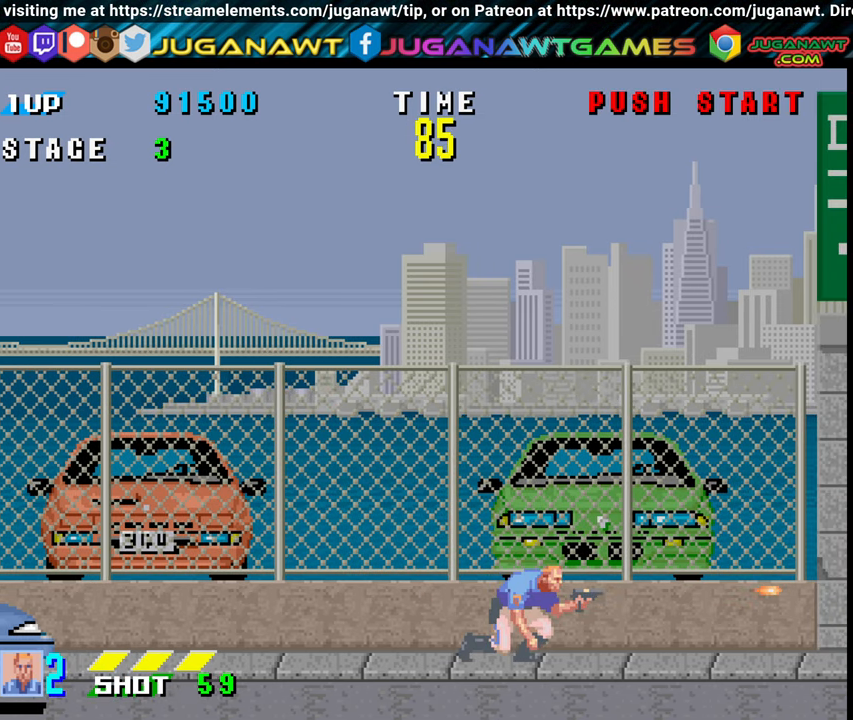
{"buttons": ["DPAD_RIGHT"], "events": [[167, "DPAD_DOWN", "up"], [300, "X", "down"], [434, "X", "up"]]}
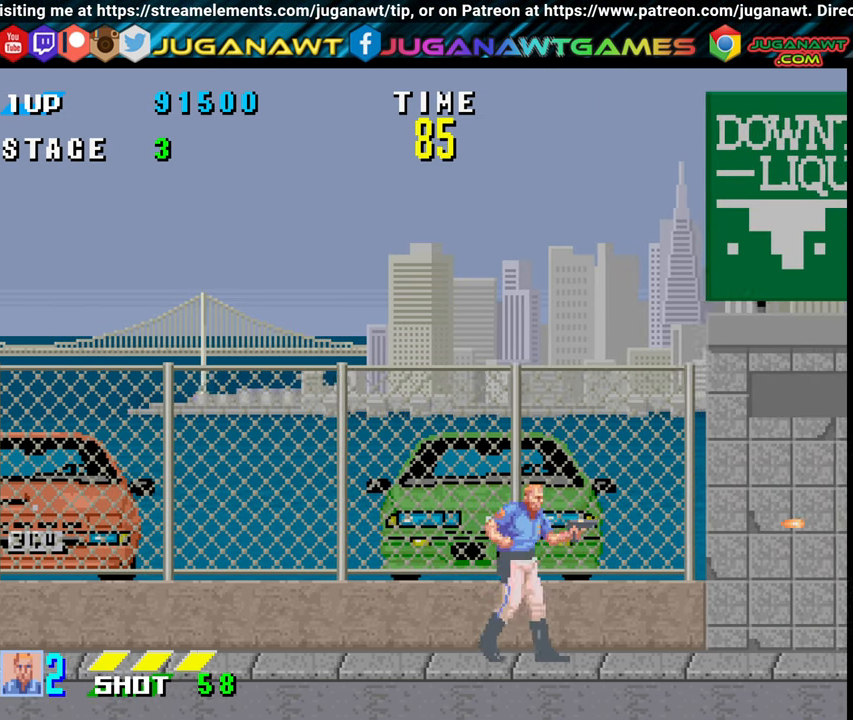
{"buttons": ["DPAD_RIGHT"], "events": [[200, "DPAD_DOWN", "down"], [284, "X", "down"], [367, "X", "up"], [450, "DPAD_DOWN", "up"]]}
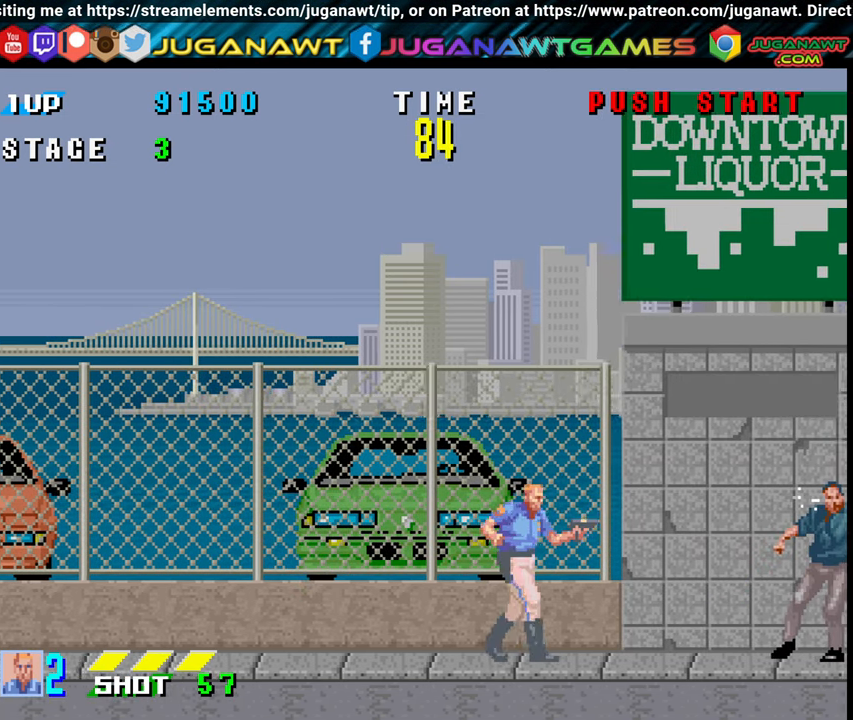
{"buttons": ["DPAD_DOWN", "DPAD_RIGHT"], "events": [[150, "X", "down"], [300, "X", "up"], [450, "DPAD_DOWN", "down"]]}
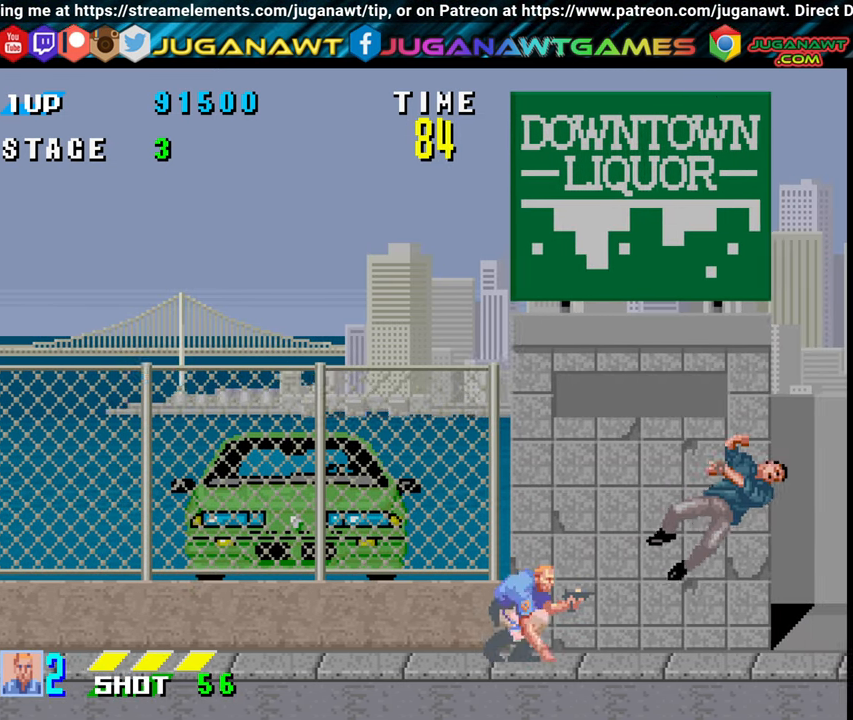
{"buttons": ["DPAD_RIGHT"], "events": [[100, "X", "down"], [234, "X", "up"], [317, "DPAD_DOWN", "up"]]}
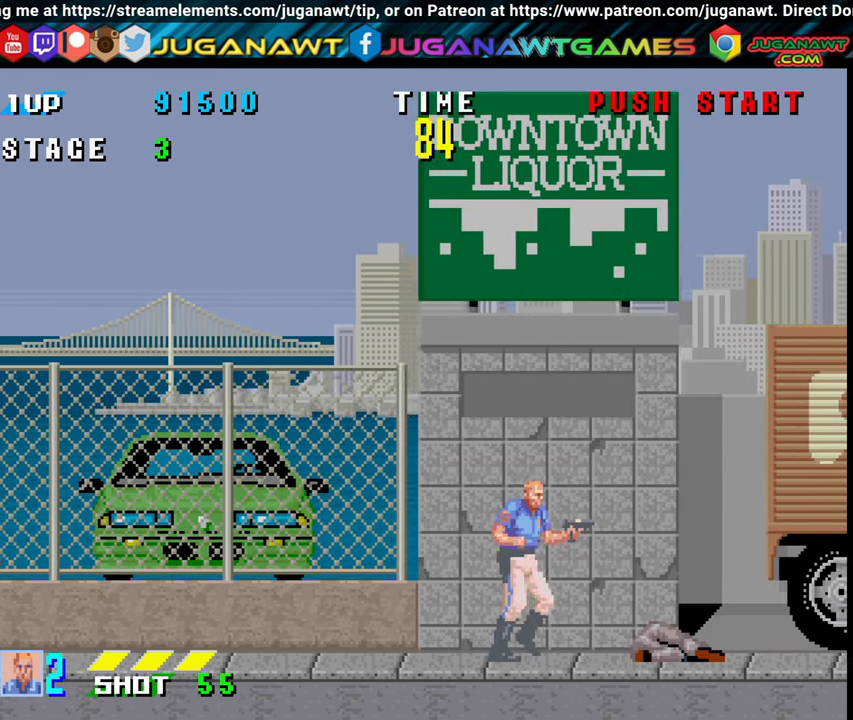
{"buttons": ["X", "DPAD_DOWN", "DPAD_RIGHT"], "events": [[117, "X", "down"], [200, "X", "up"], [334, "DPAD_DOWN", "down"], [450, "X", "down"]]}
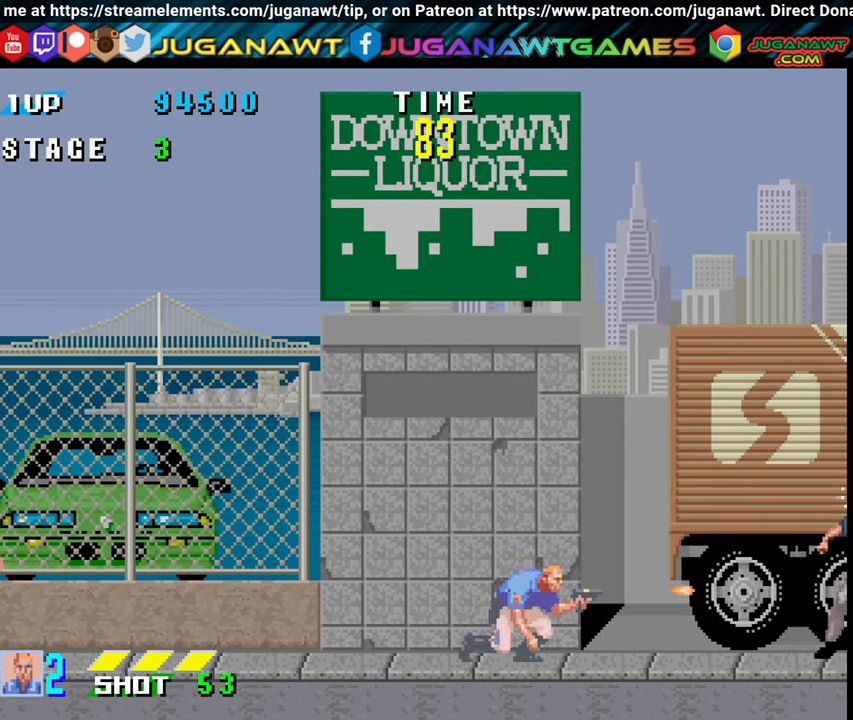
{"buttons": ["X", "DPAD_RIGHT"], "events": [[100, "X", "up"], [250, "DPAD_DOWN", "up"], [450, "X", "down"]]}
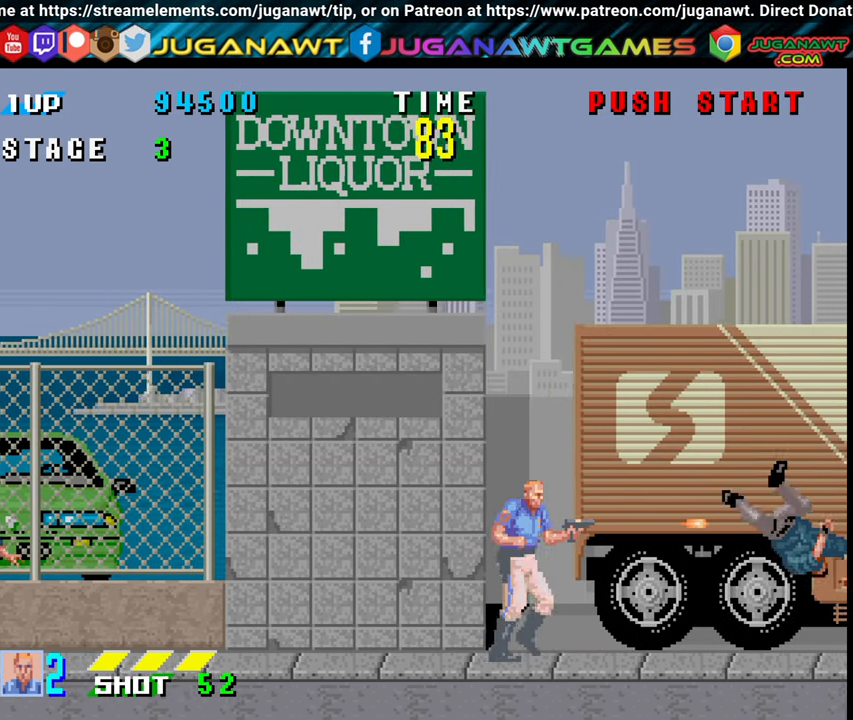
{"buttons": ["X"], "events": [[50, "X", "up"], [267, "DPAD_DOWN", "down"], [334, "DPAD_DOWN", "up"], [334, "DPAD_RIGHT", "up"], [417, "DPAD_LEFT", "down"], [500, "DPAD_LEFT", "up"], [500, "X", "down"]]}
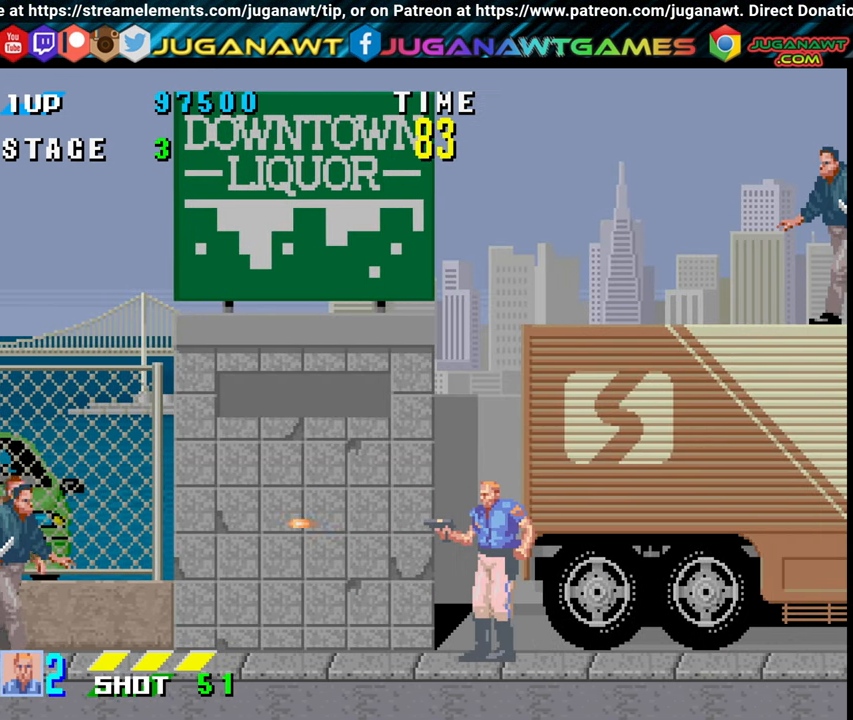
{"buttons": ["X", "DPAD_DOWN"], "events": [[134, "X", "up"], [200, "DPAD_DOWN", "down"], [350, "X", "down"]]}
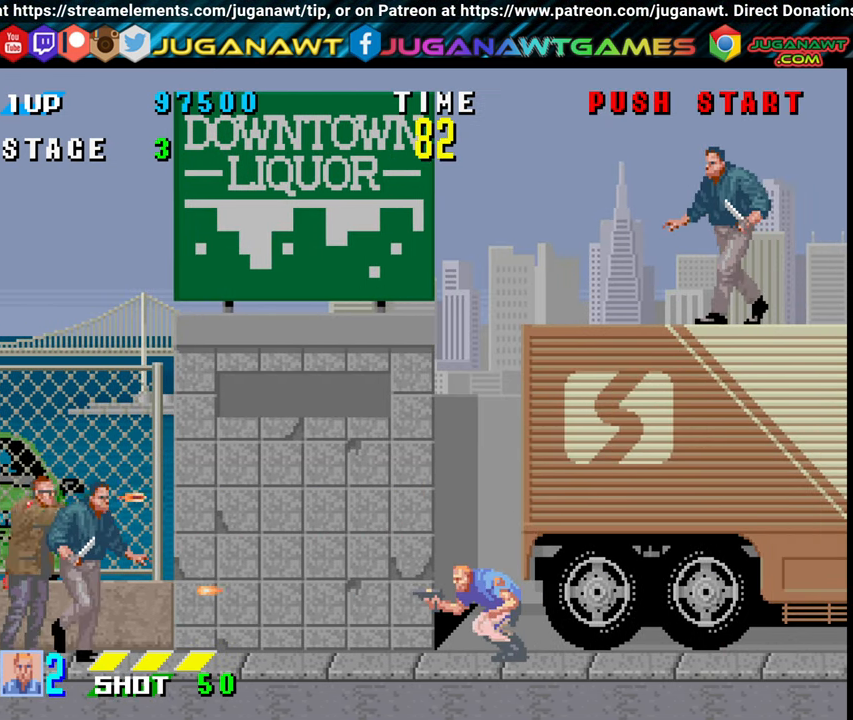
{"buttons": [], "events": [[34, "X", "up"], [234, "DPAD_DOWN", "up"], [317, "X", "down"], [450, "X", "up"]]}
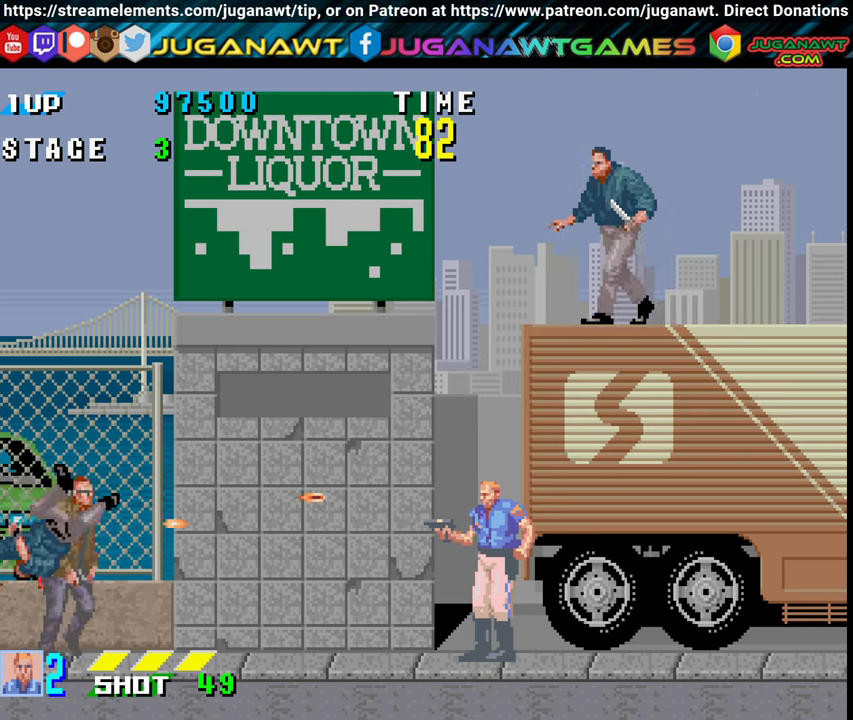
{"buttons": ["DPAD_DOWN"], "events": [[83, "DPAD_DOWN", "down"], [283, "X", "down"], [416, "X", "up"]]}
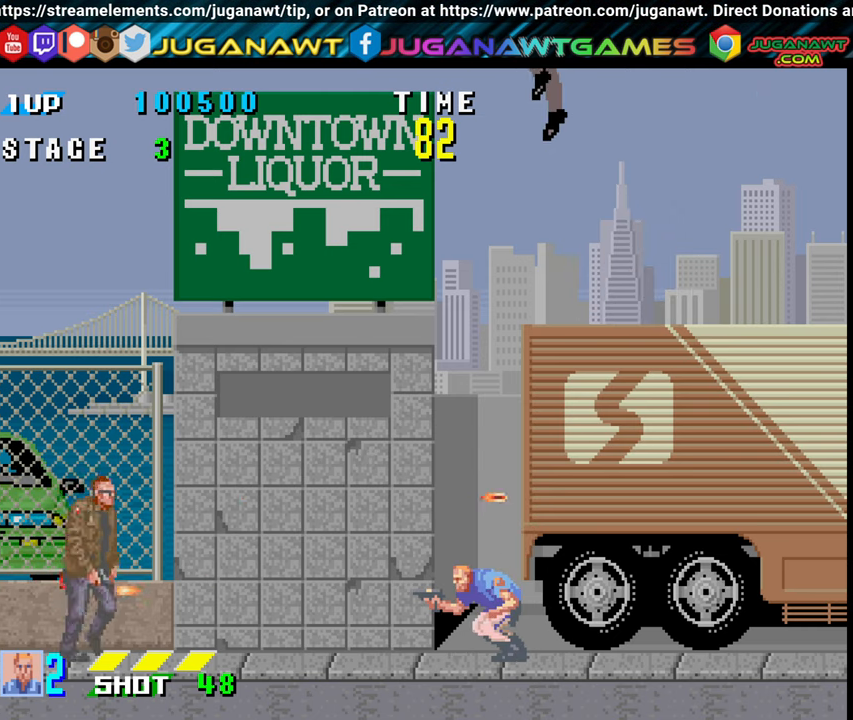
{"buttons": ["X", "DPAD_UP"], "events": [[133, "DPAD_DOWN", "up"], [133, "DPAD_RIGHT", "down"], [283, "DPAD_RIGHT", "up"], [383, "DPAD_UP", "down"], [466, "X", "down"]]}
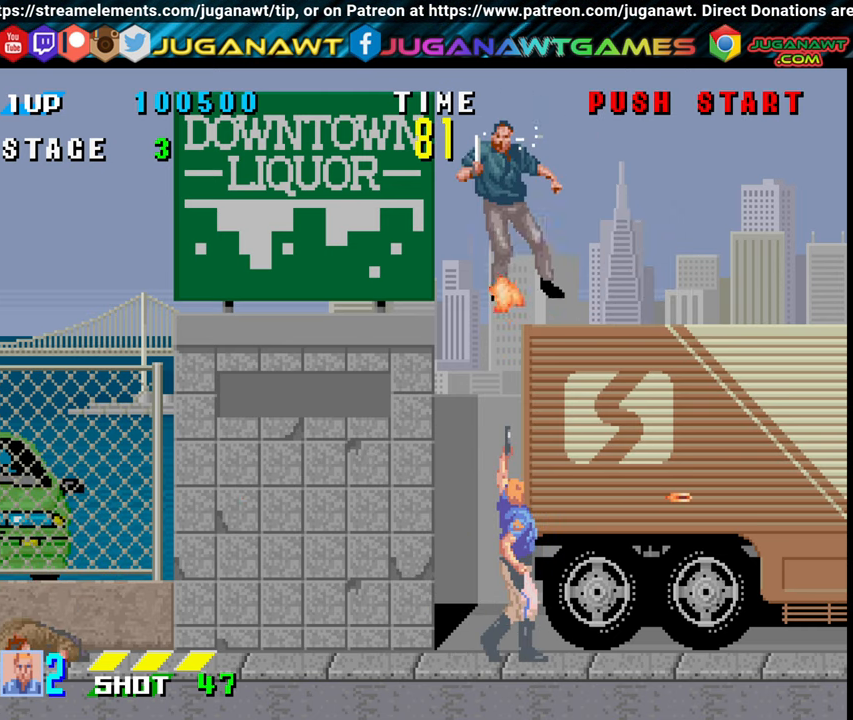
{"buttons": ["DPAD_UP"], "events": [[50, "X", "up"], [133, "X", "down"], [266, "X", "up"], [350, "X", "down"], [416, "X", "up"]]}